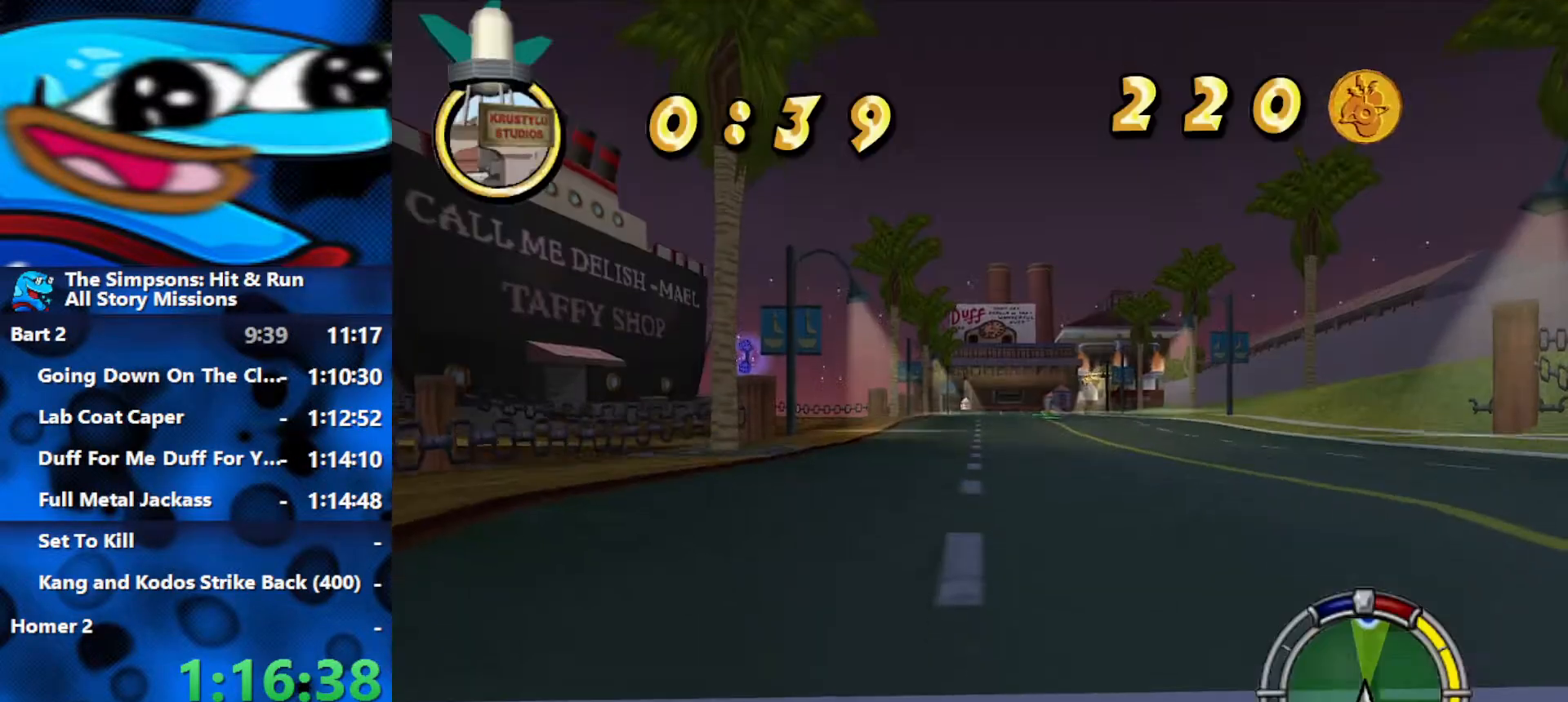
Gameplay with a controller (Xbox layout); each line is a JSON object with the inputs held at the frame after it. "events" lists button and stick changes between this image and that frame as [ms after this image, input, new state], when the widget could be followed in between.
{"buttons": ["R2"], "left_stick": "center", "right_stick": "center", "events": [[183, "R1", "up"]]}
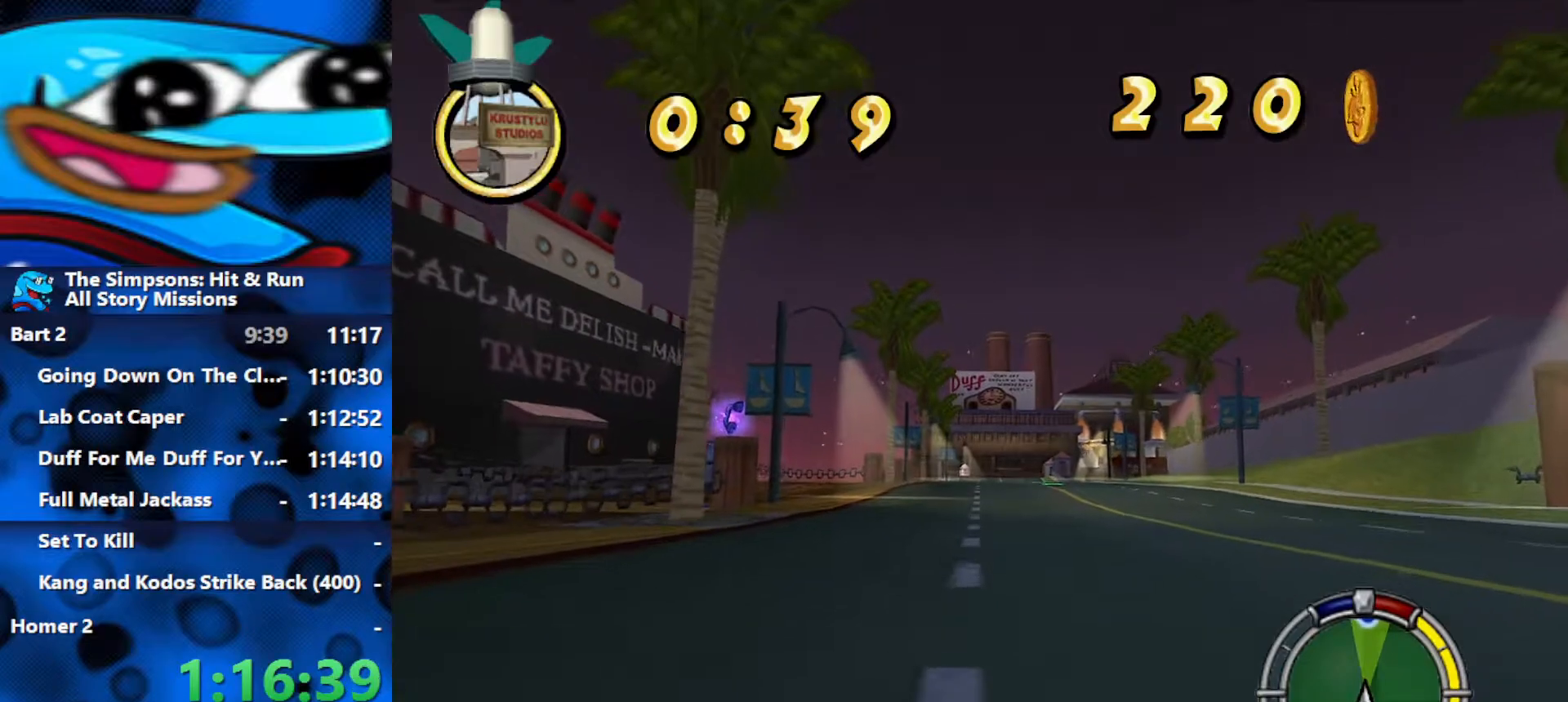
{"buttons": ["R2"], "left_stick": "center", "right_stick": "center", "events": [[83, "right_stick", "down"], [250, "right_stick", "center"]]}
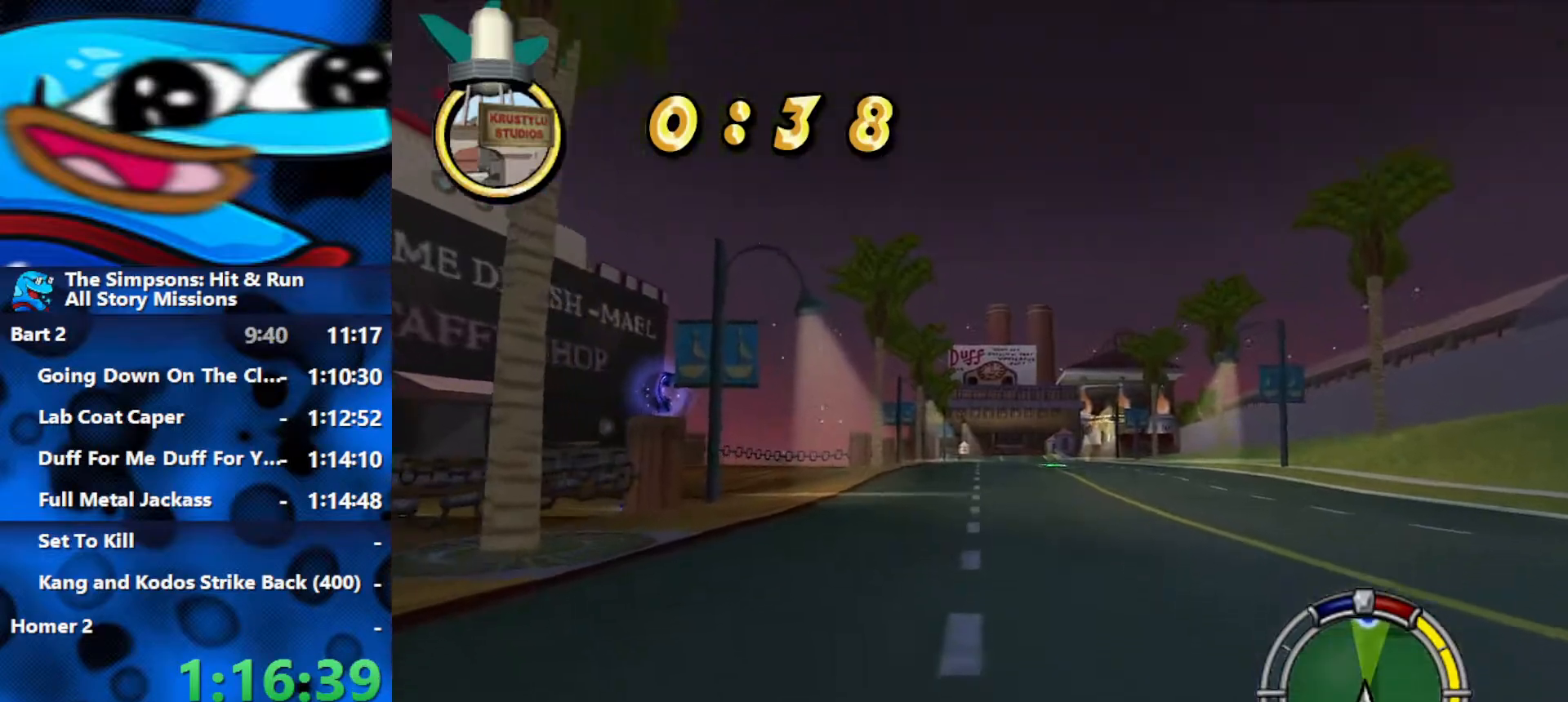
{"buttons": ["R2"], "left_stick": "center", "right_stick": "center", "events": []}
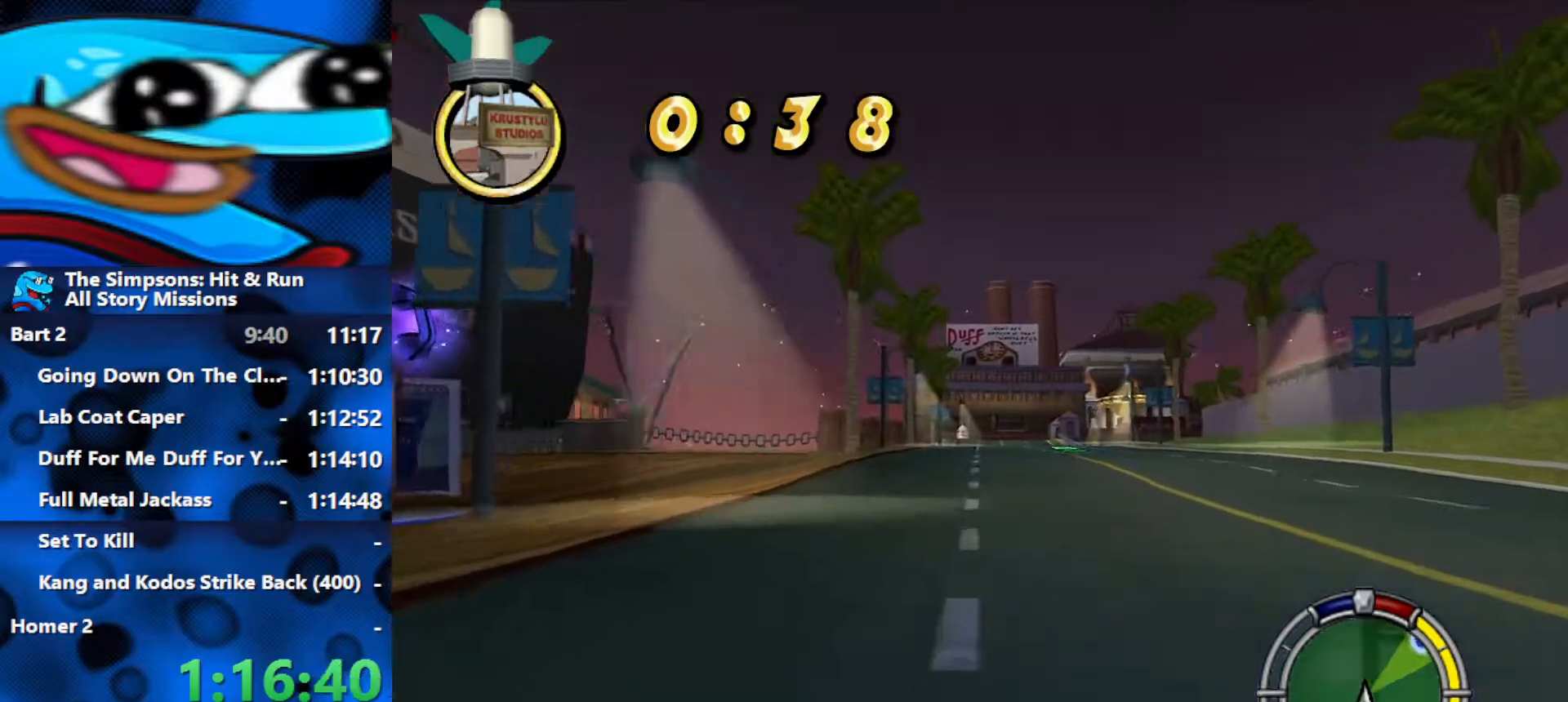
{"buttons": ["R2"], "left_stick": "center", "right_stick": "center", "events": [[50, "right_stick", "down"], [233, "right_stick", "center"]]}
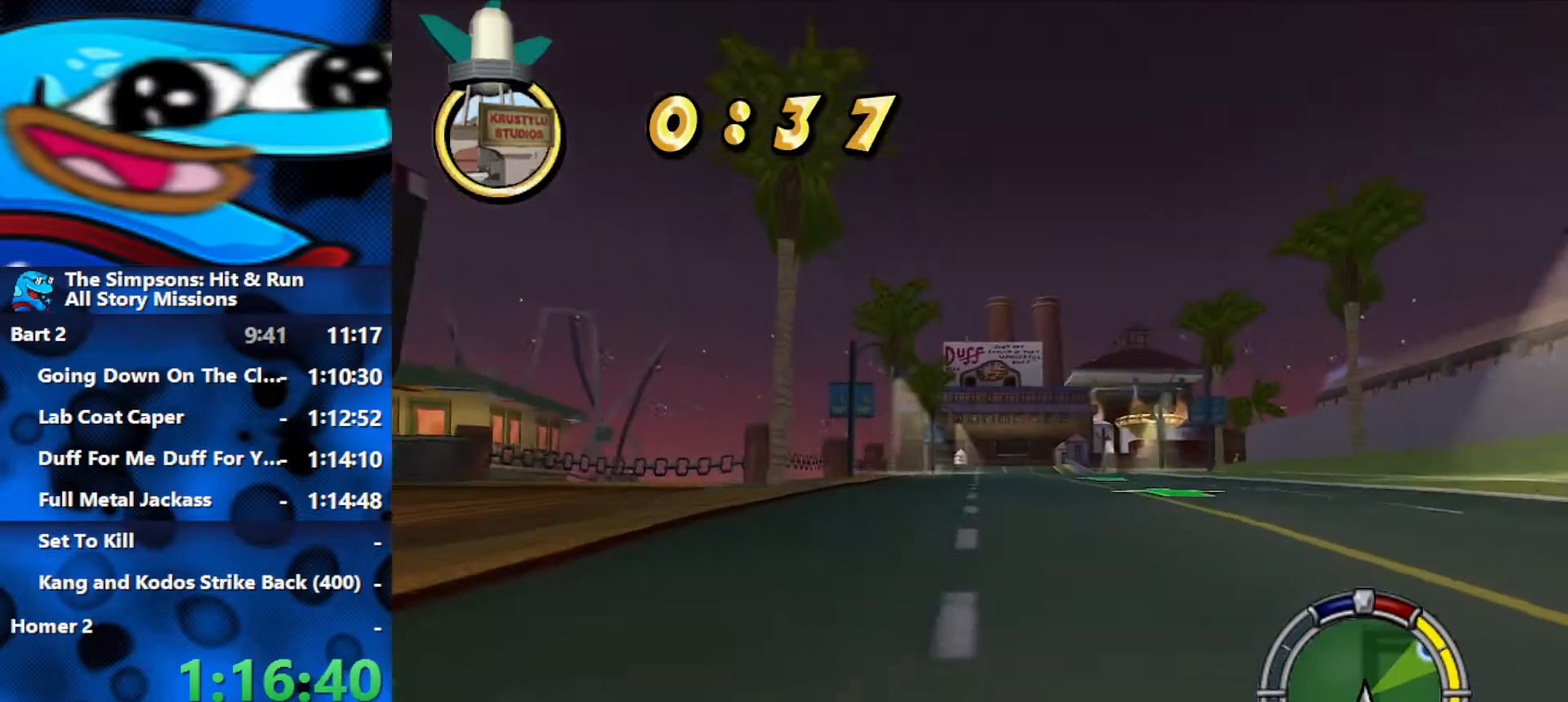
{"buttons": ["R2"], "left_stick": "right", "right_stick": "down", "events": [[167, "left_stick", "right"], [467, "right_stick", "down"]]}
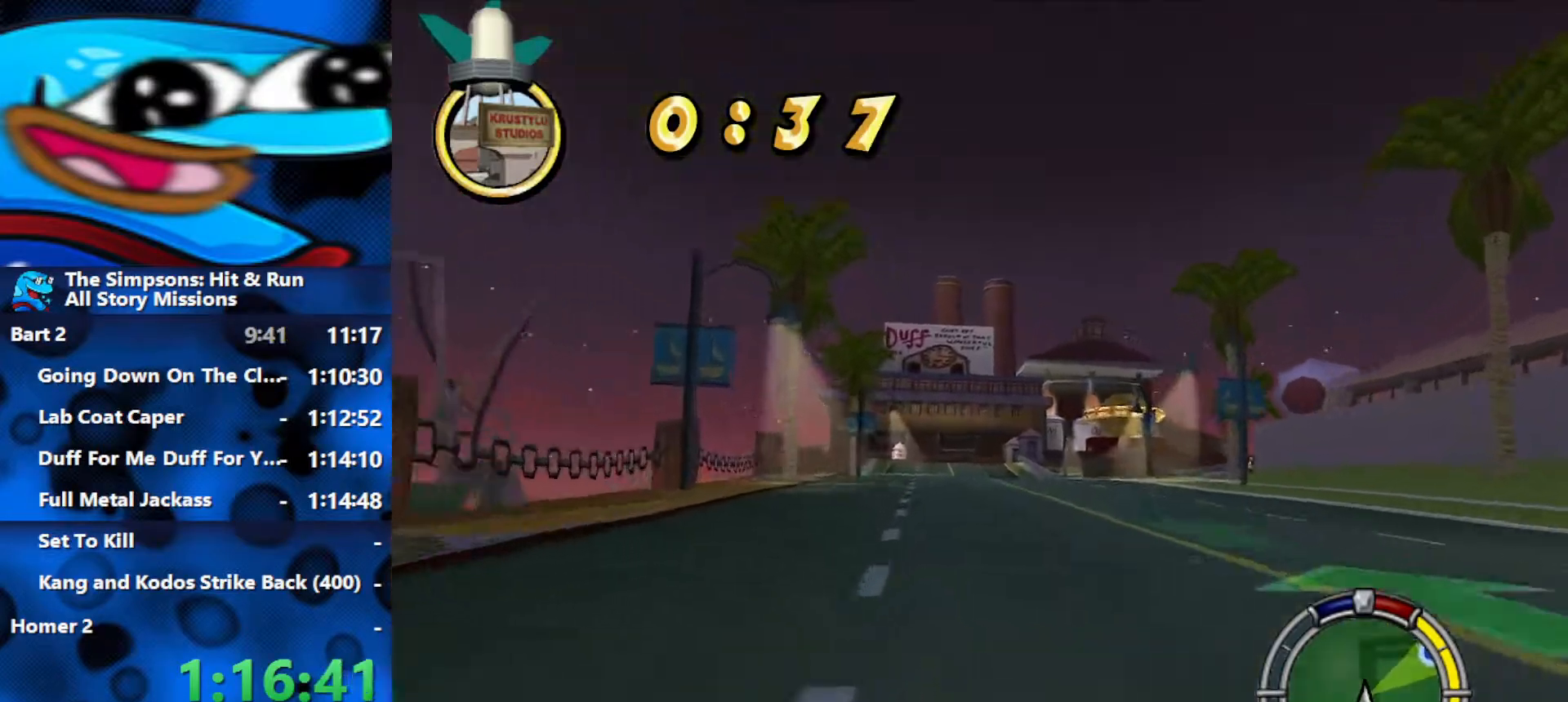
{"buttons": ["R2"], "left_stick": "right", "right_stick": "center", "events": [[133, "right_stick", "center"], [167, "left_stick", "center"], [350, "left_stick", "right"]]}
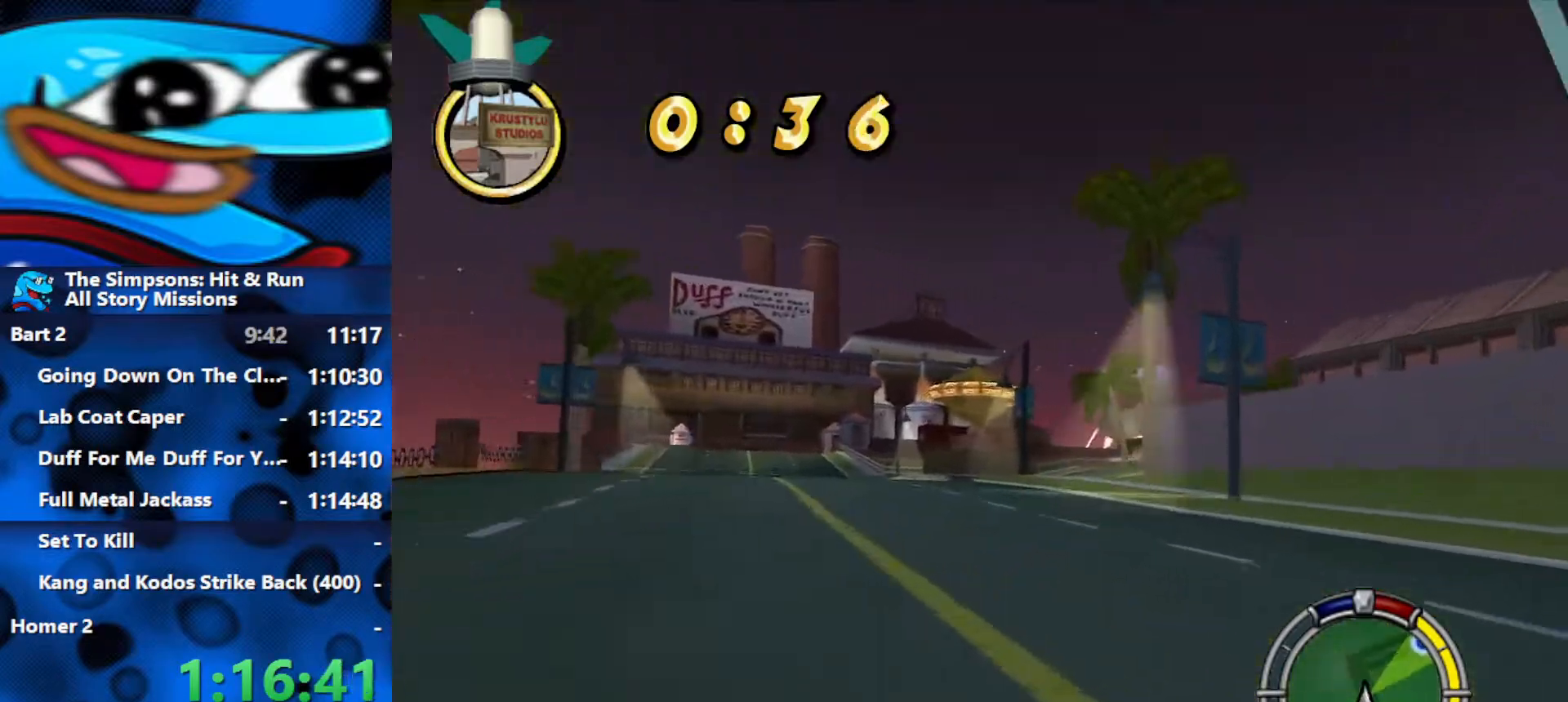
{"buttons": ["R2"], "left_stick": "right", "right_stick": "center", "events": [[50, "left_stick", "center"], [400, "left_stick", "right"]]}
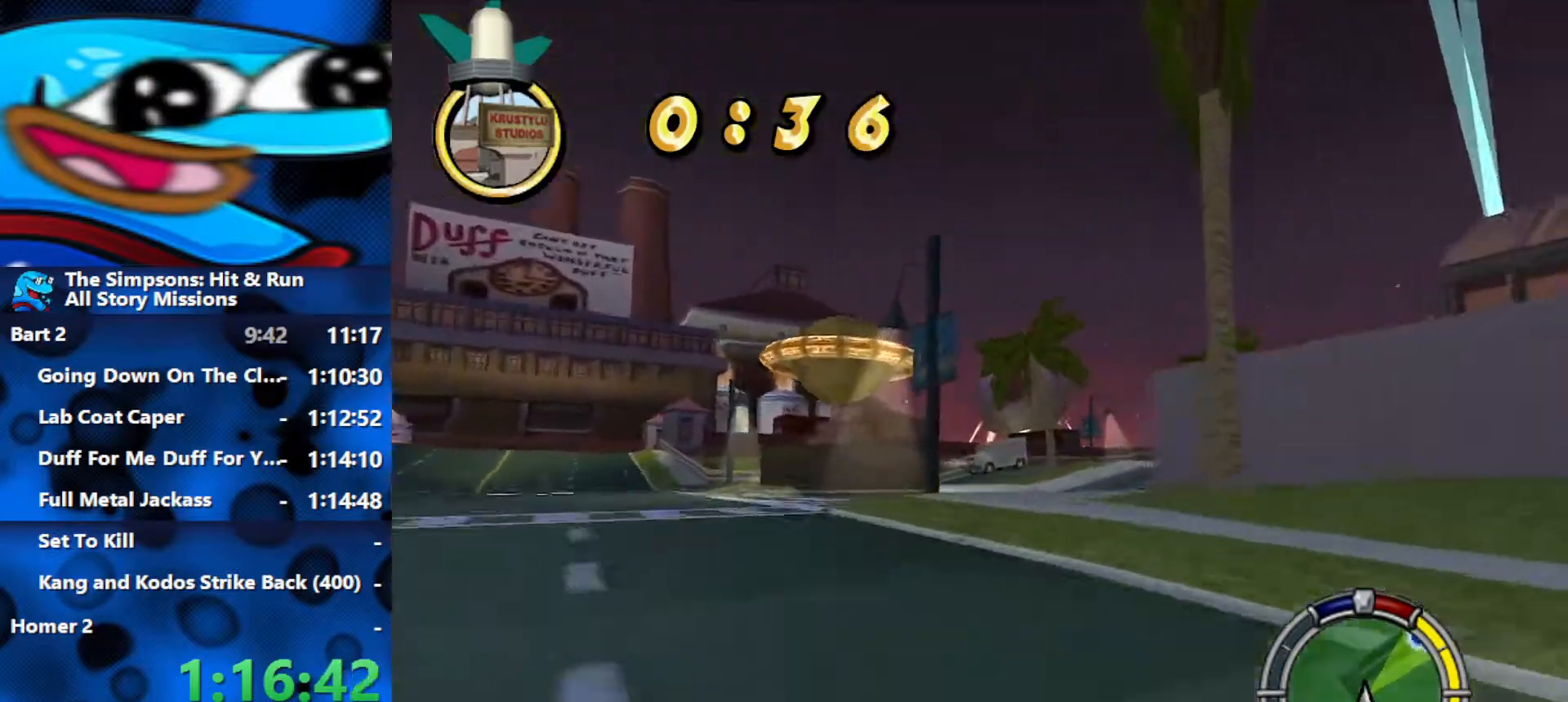
{"buttons": [], "left_stick": "right", "right_stick": "center", "events": [[283, "R2", "up"]]}
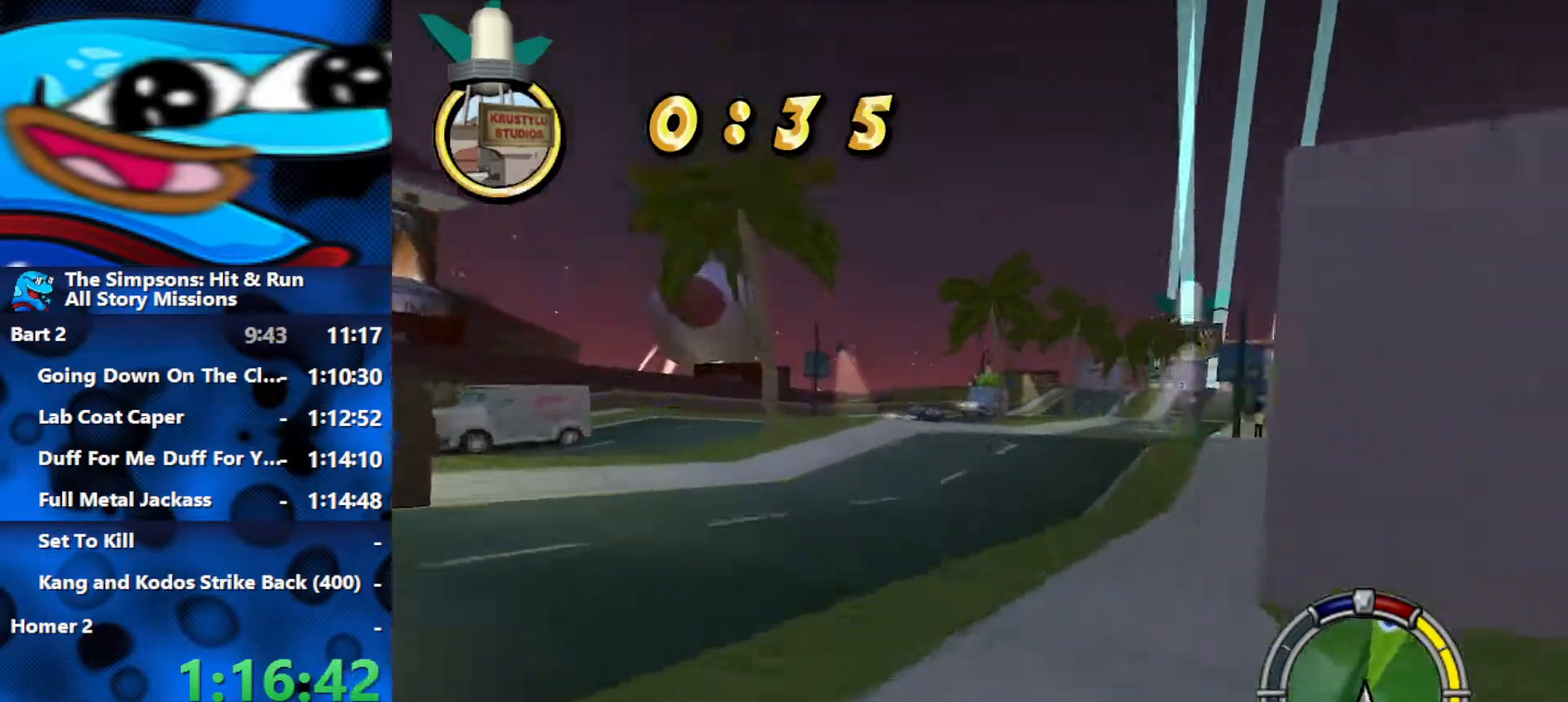
{"buttons": ["R2"], "left_stick": "center", "right_stick": "center", "events": [[150, "R2", "down"], [317, "R2", "up"], [350, "left_stick", "center"], [367, "R2", "down"]]}
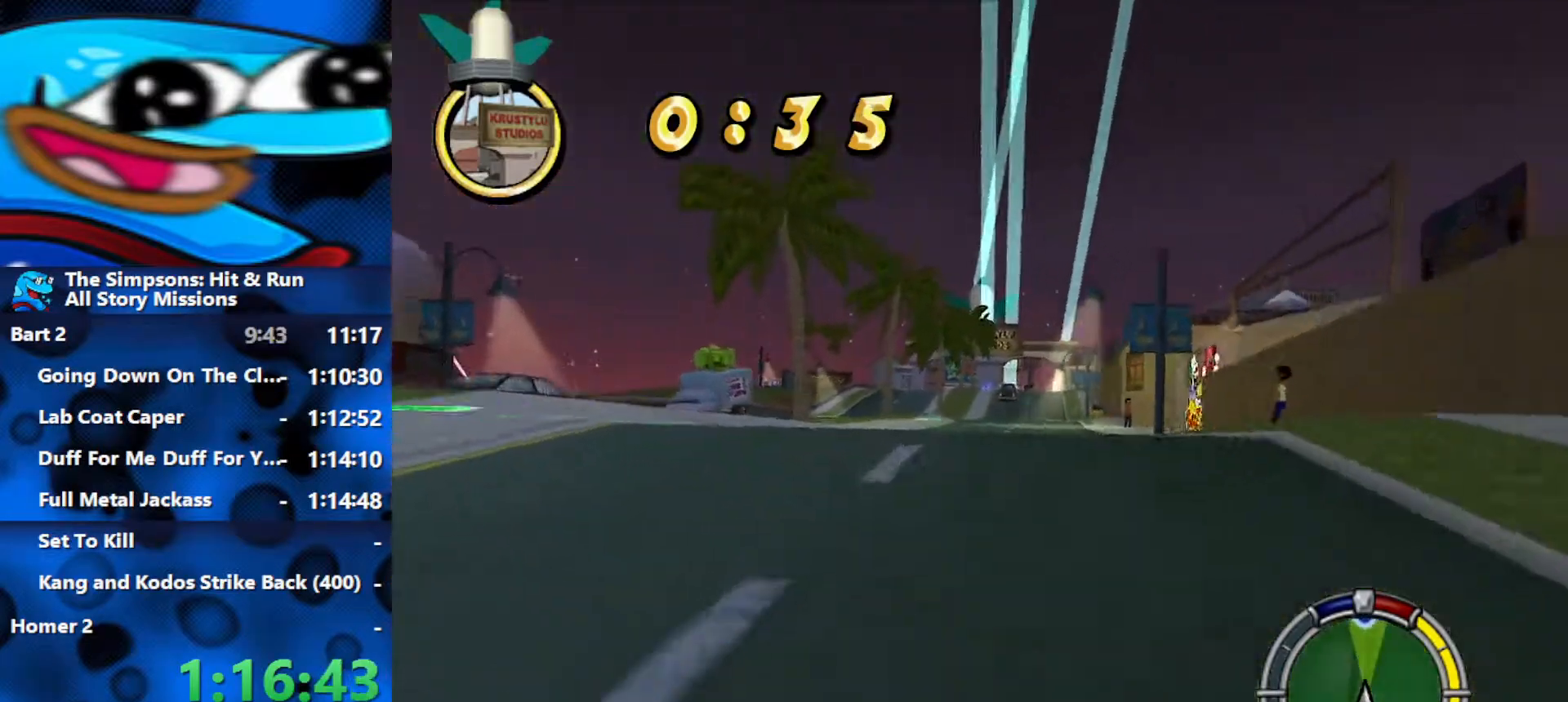
{"buttons": ["R2"], "left_stick": "center", "right_stick": "center", "events": [[33, "left_stick", "right"], [250, "R2", "up"], [400, "left_stick", "center"], [450, "R2", "down"]]}
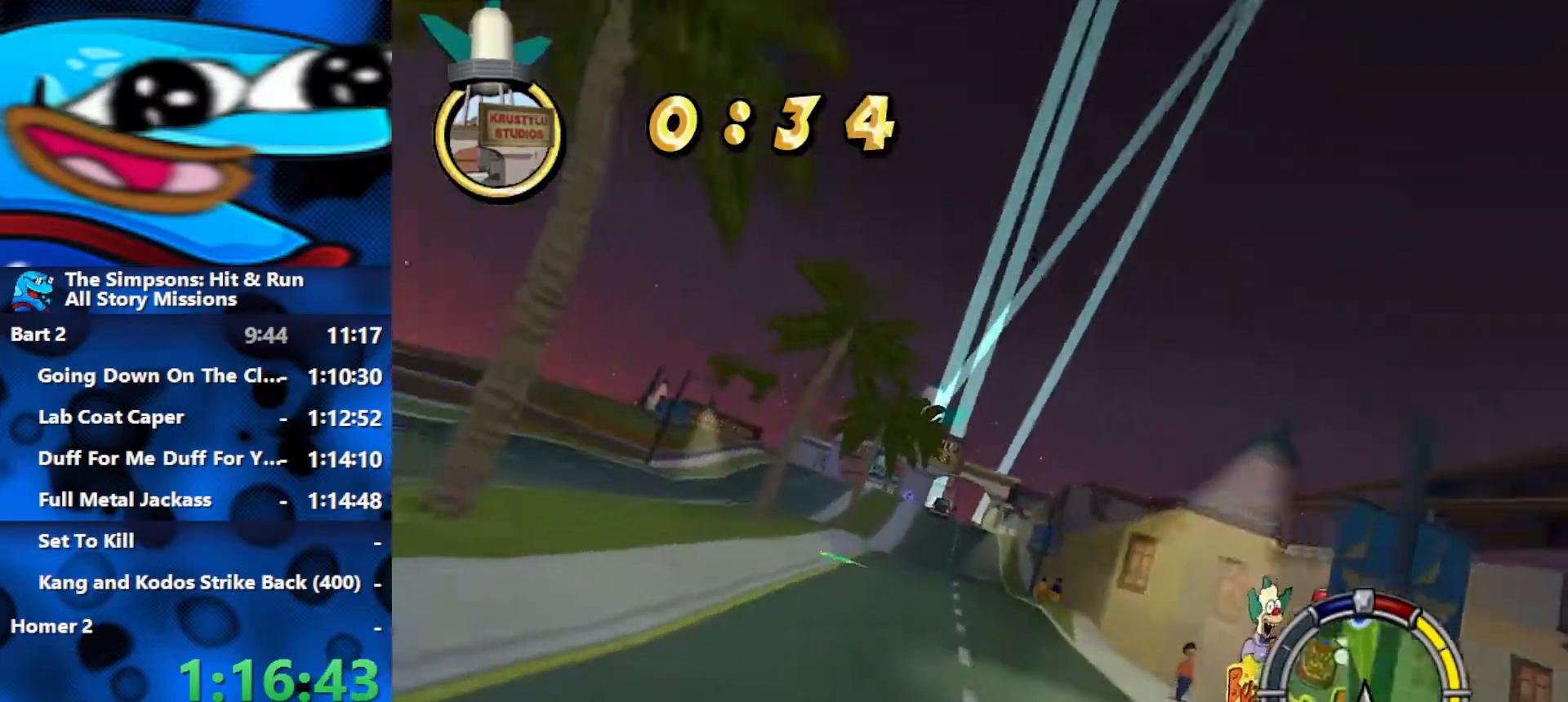
{"buttons": ["R2"], "left_stick": "center", "right_stick": "center", "events": [[367, "left_stick", "right"], [500, "left_stick", "center"]]}
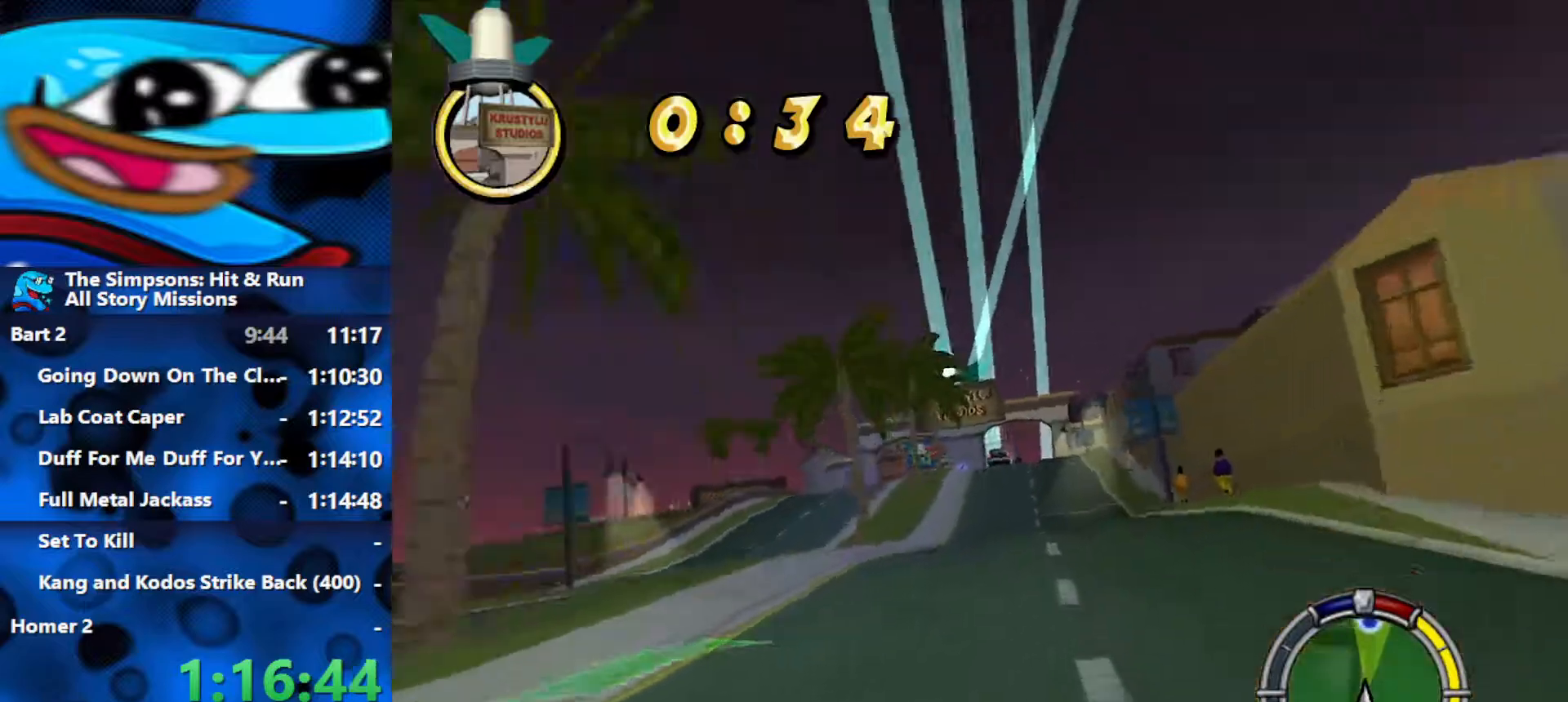
{"buttons": [], "left_stick": "left", "right_stick": "center", "events": [[133, "left_stick", "right"], [250, "left_stick", "center"], [383, "left_stick", "left"], [483, "R2", "up"]]}
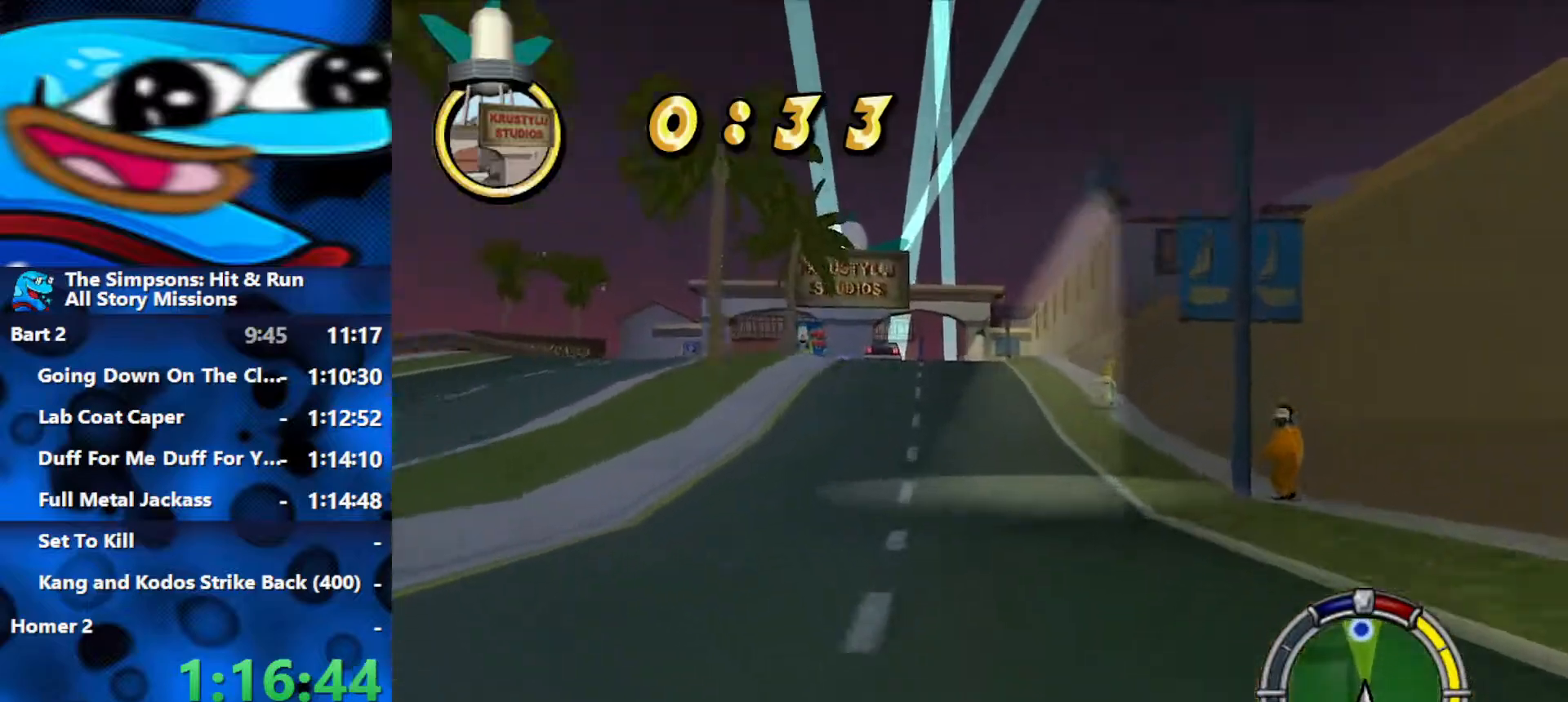
{"buttons": [], "left_stick": "left", "right_stick": "center", "events": [[50, "R2", "down"], [50, "left_stick", "center"], [117, "L1", "down"], [200, "L1", "up"], [267, "L1", "down"], [350, "L1", "up"], [400, "left_stick", "left"], [500, "R2", "up"]]}
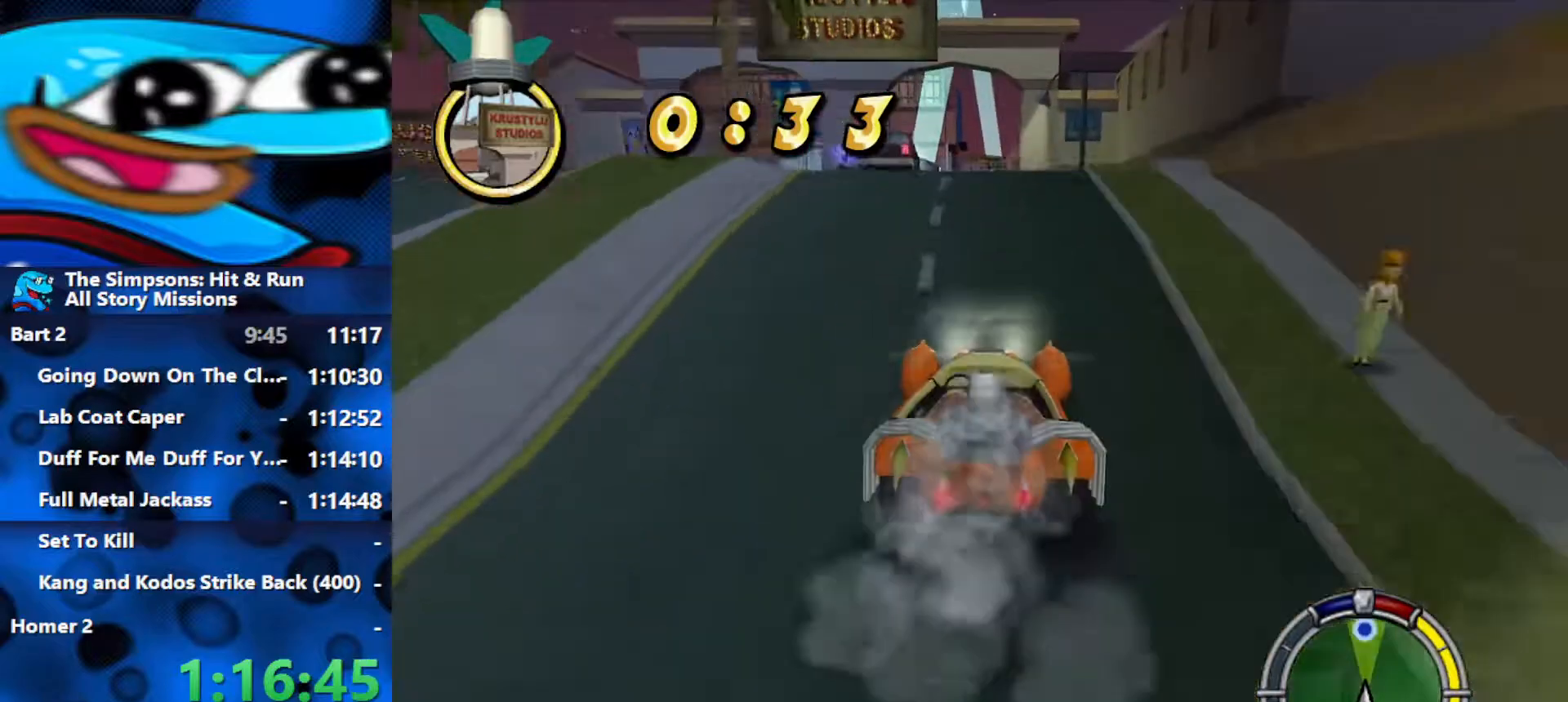
{"buttons": [], "left_stick": "left", "right_stick": "center", "events": [[100, "R2", "down"], [267, "R2", "up"], [417, "left_stick", "center"], [483, "left_stick", "left"]]}
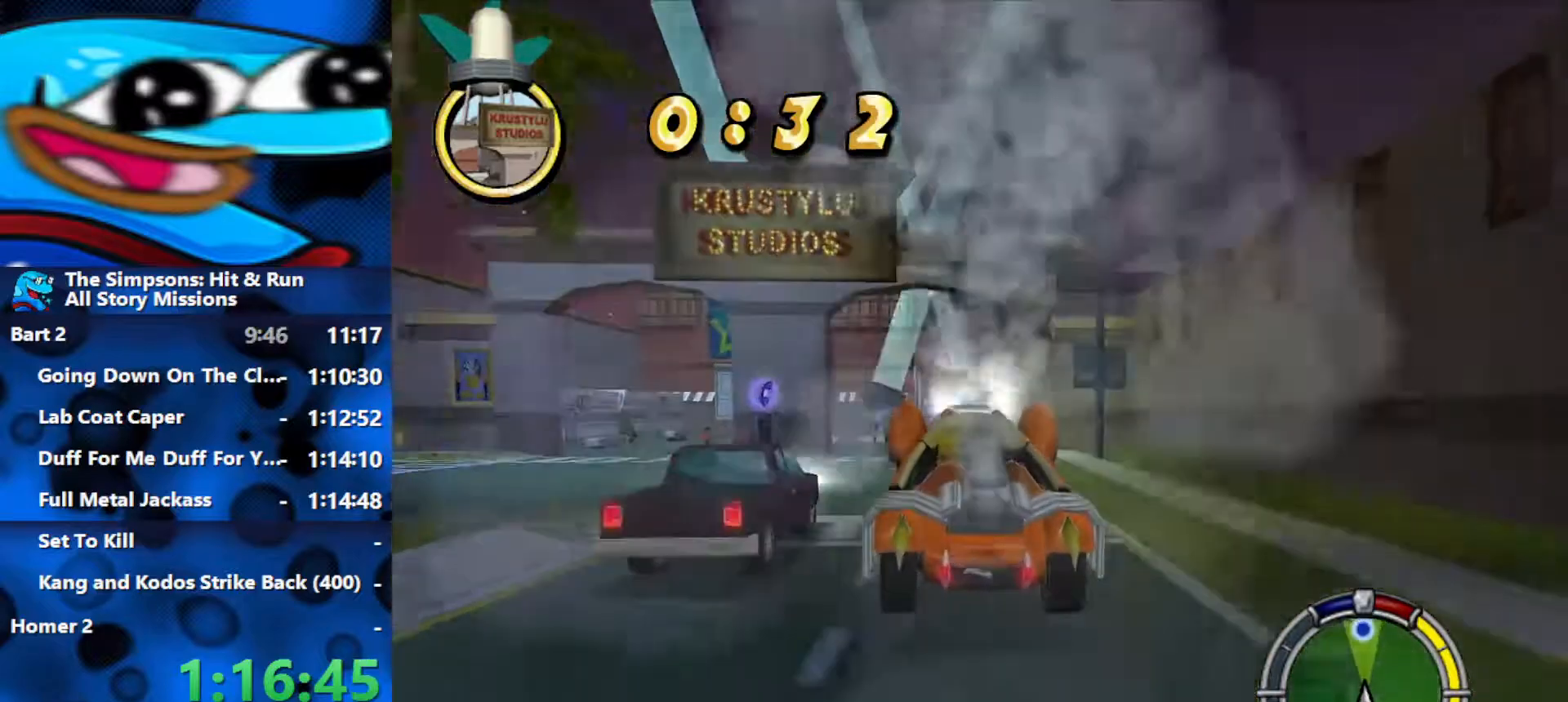
{"buttons": [], "left_stick": "right", "right_stick": "center", "events": [[67, "left_stick", "center"], [350, "left_stick", "right"]]}
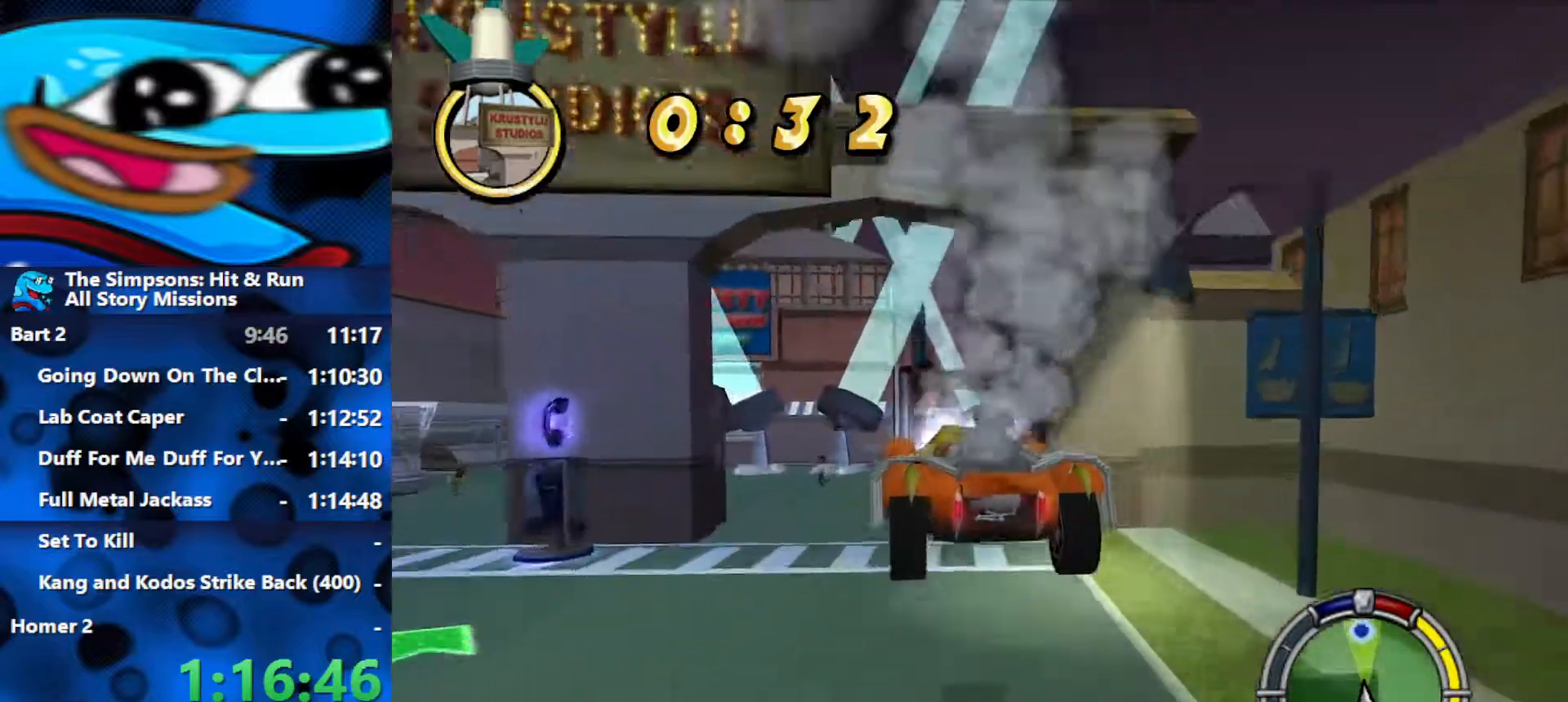
{"buttons": [], "left_stick": "right", "right_stick": "center", "events": [[83, "R2", "down"], [483, "R2", "up"]]}
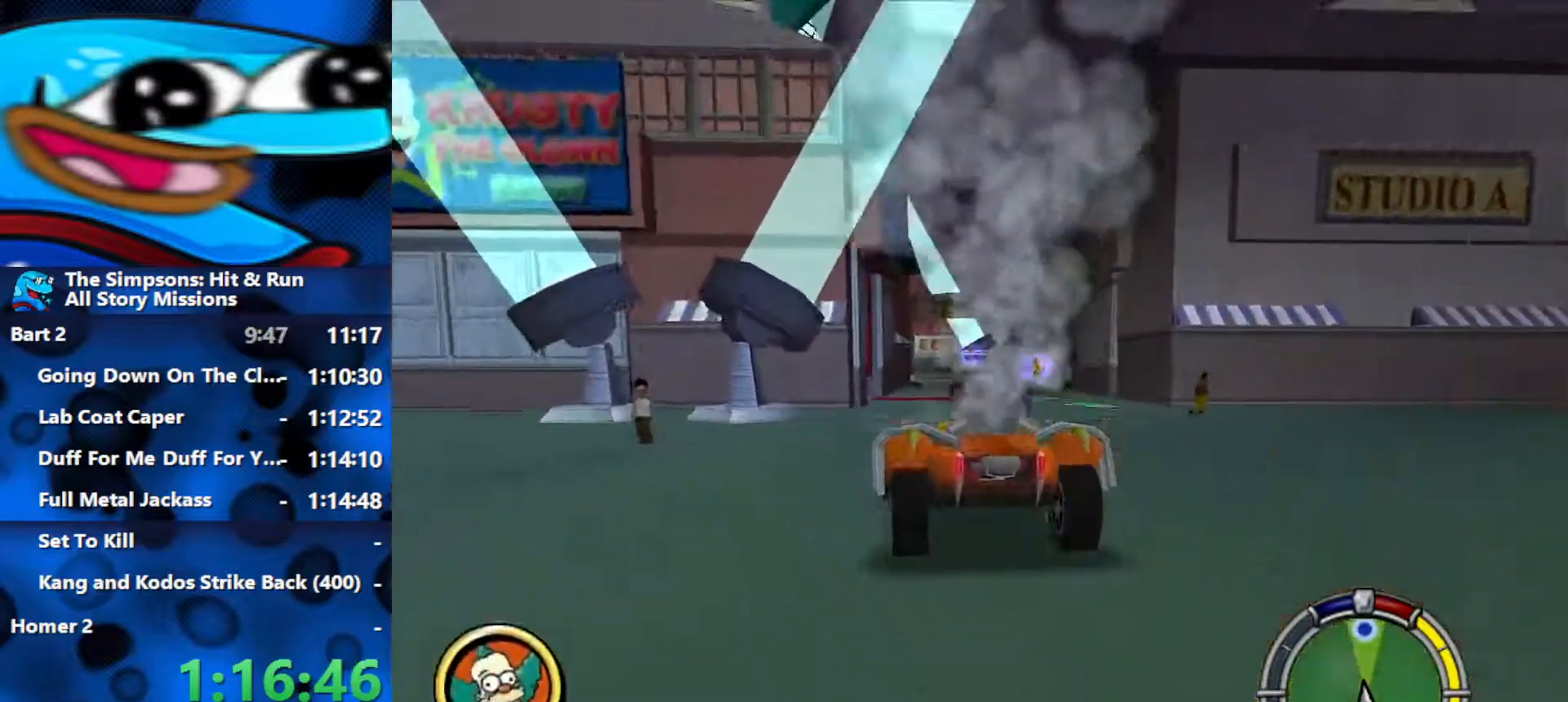
{"buttons": ["Y", "L2", "R1"], "left_stick": "right", "right_stick": "center", "events": [[167, "left_stick", "center"], [183, "R1", "down"], [400, "left_stick", "right"], [433, "Y", "down"], [467, "L2", "down"]]}
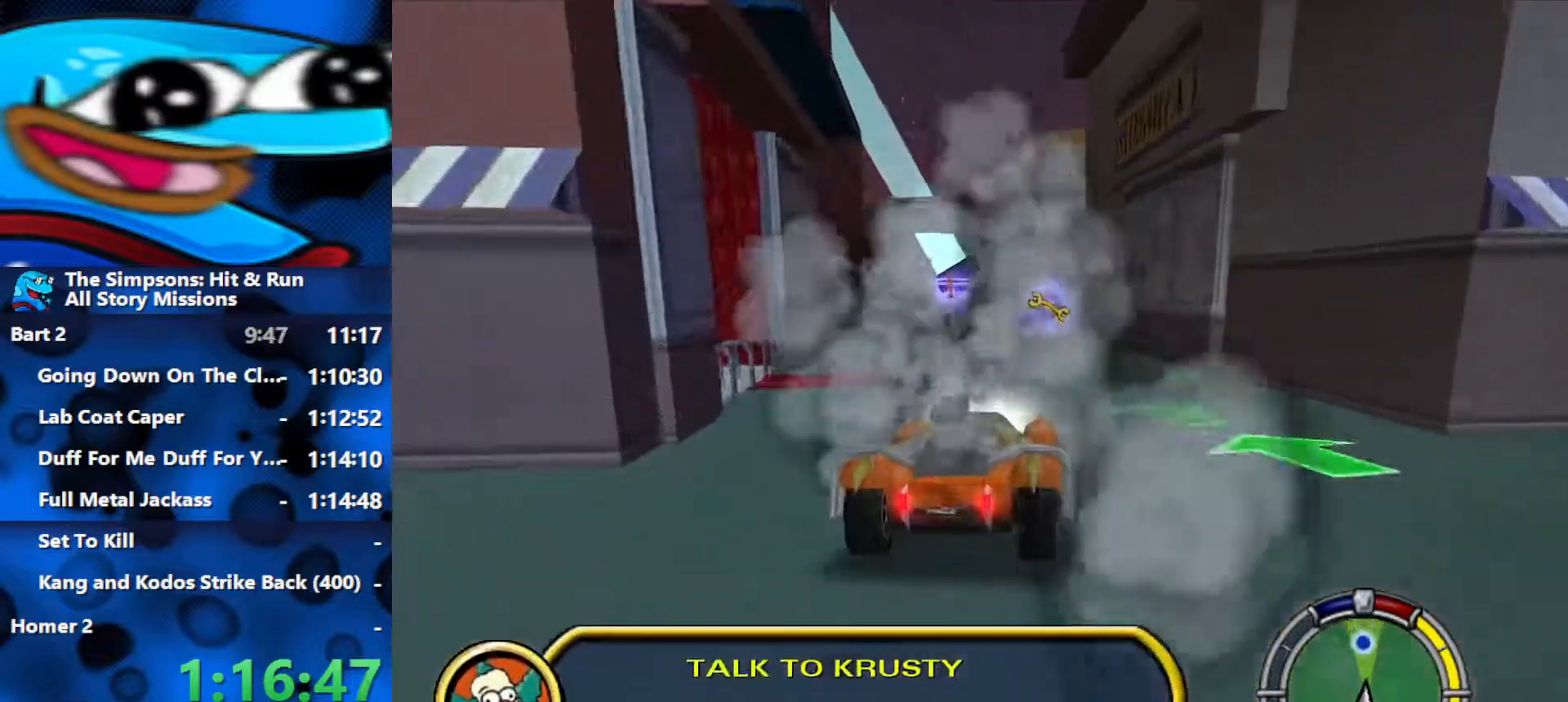
{"buttons": ["Y", "L2", "R1"], "left_stick": "center", "right_stick": "center", "events": [[50, "left_stick", "center"], [133, "left_stick", "left"], [150, "L2", "up"], [267, "L2", "down"], [383, "left_stick", "center"]]}
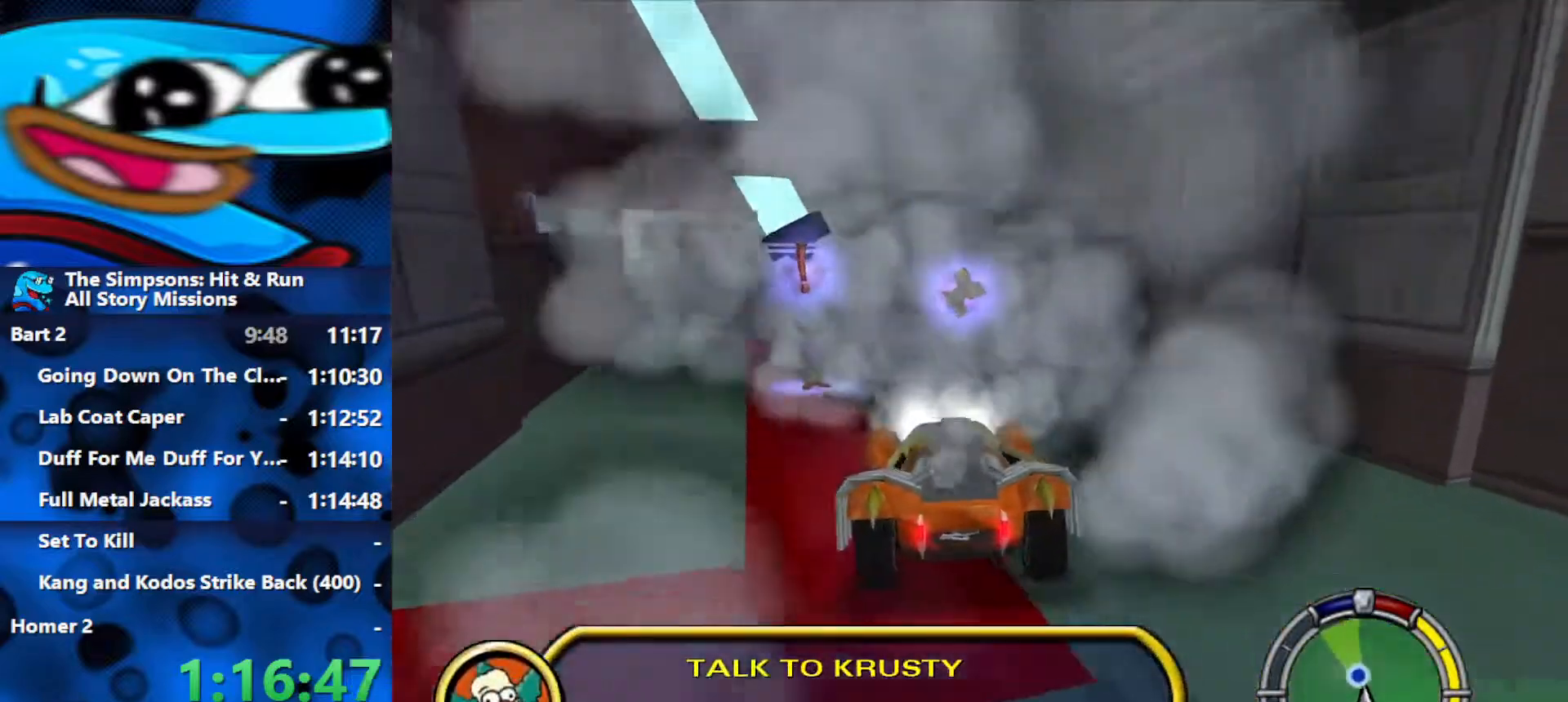
{"buttons": ["Y", "L2", "R1"], "left_stick": "center", "right_stick": "center", "events": [[33, "left_stick", "right"], [167, "left_stick", "center"]]}
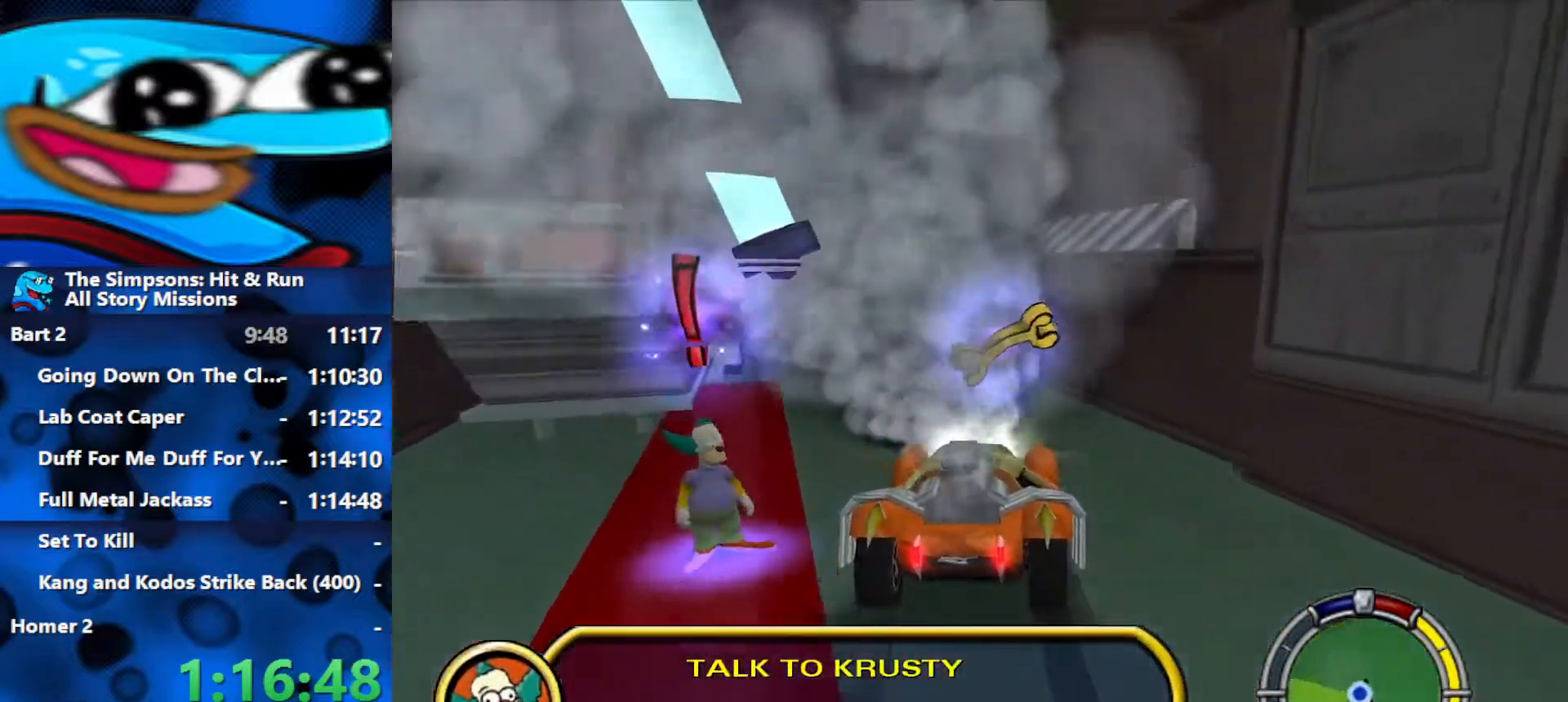
{"buttons": ["Y", "L2", "R1"], "left_stick": "down-left", "right_stick": "center", "events": [[350, "left_stick", "down-left"]]}
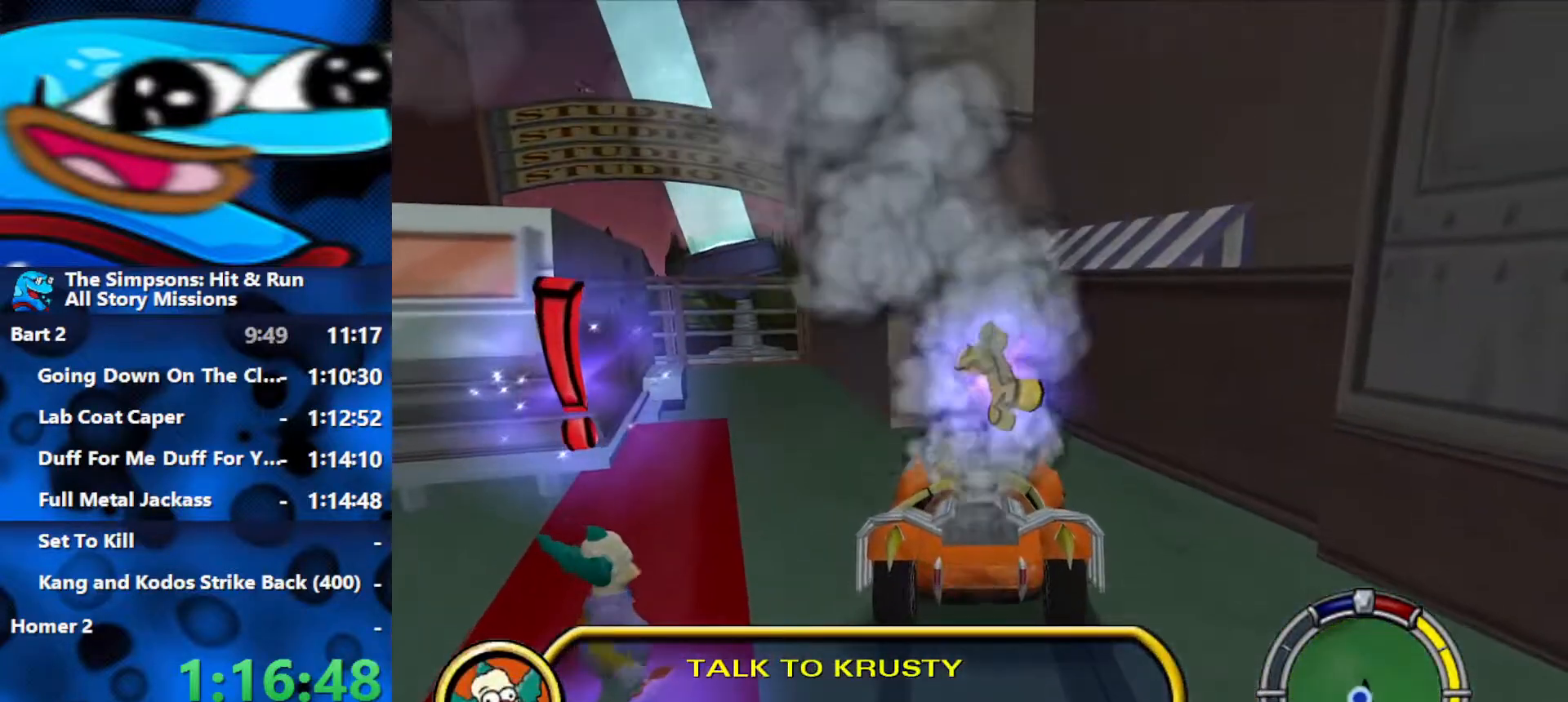
{"buttons": ["B"], "left_stick": "down", "right_stick": "center", "events": [[117, "L2", "up"], [117, "Y", "up"], [133, "R1", "up"], [183, "left_stick", "down"], [233, "B", "down"], [333, "B", "up"], [367, "B", "down"]]}
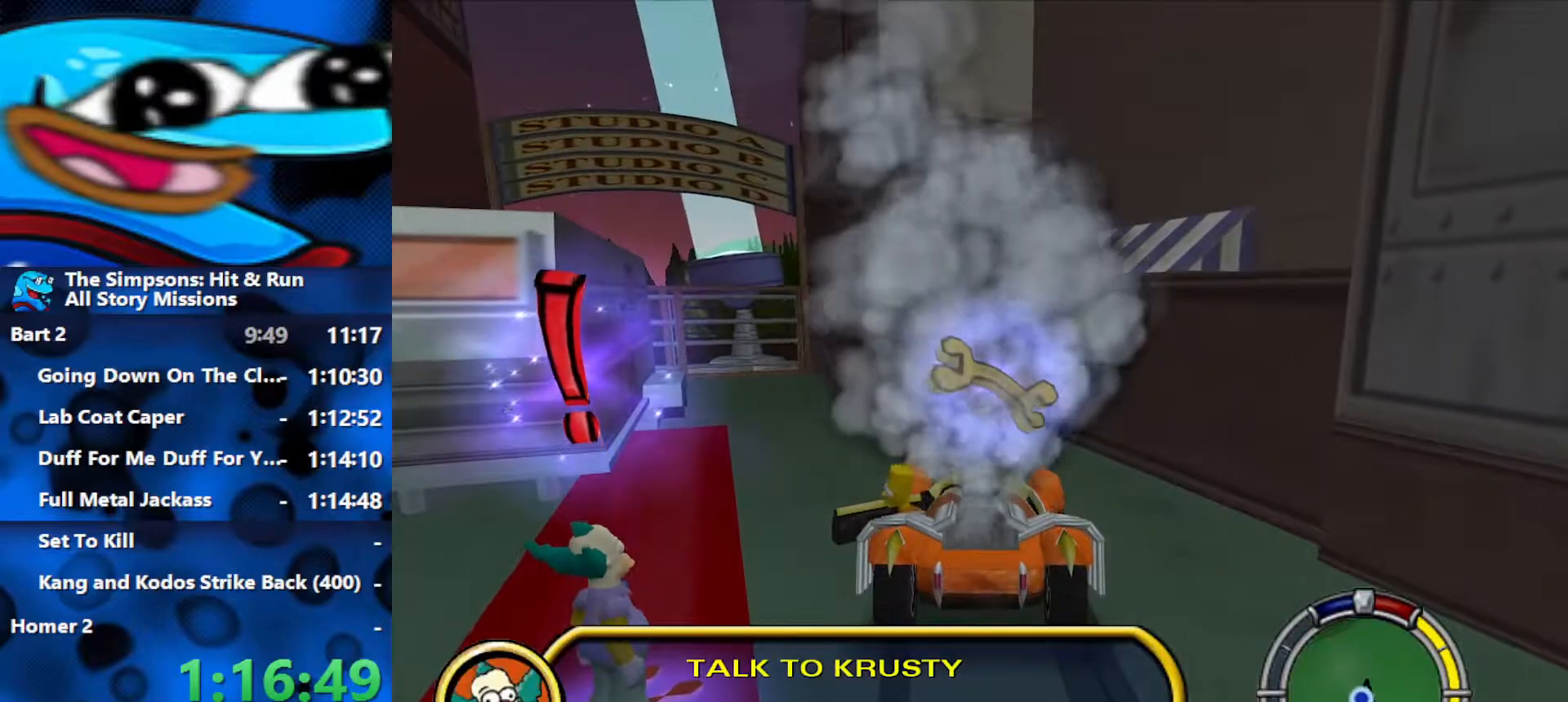
{"buttons": ["B"], "left_stick": "down-right", "right_stick": "center", "events": [[67, "B", "up"], [133, "B", "down"], [150, "left_stick", "down-right"], [250, "B", "up"], [317, "B", "down"]]}
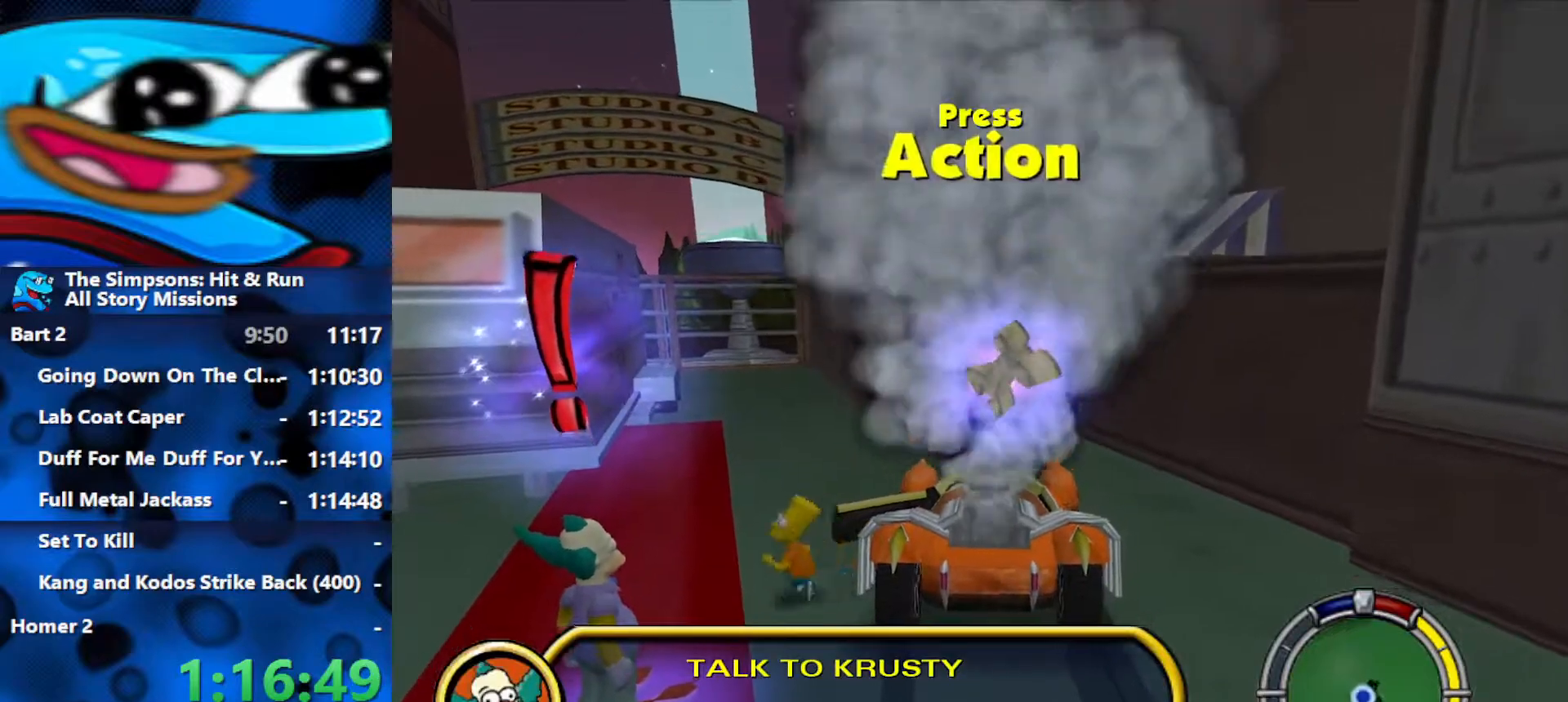
{"buttons": [], "left_stick": "up-left", "right_stick": "center", "events": [[283, "Y", "down"], [317, "B", "up"], [400, "Y", "up"], [467, "Y", "down"], [483, "left_stick", "up-left"], [500, "Y", "up"]]}
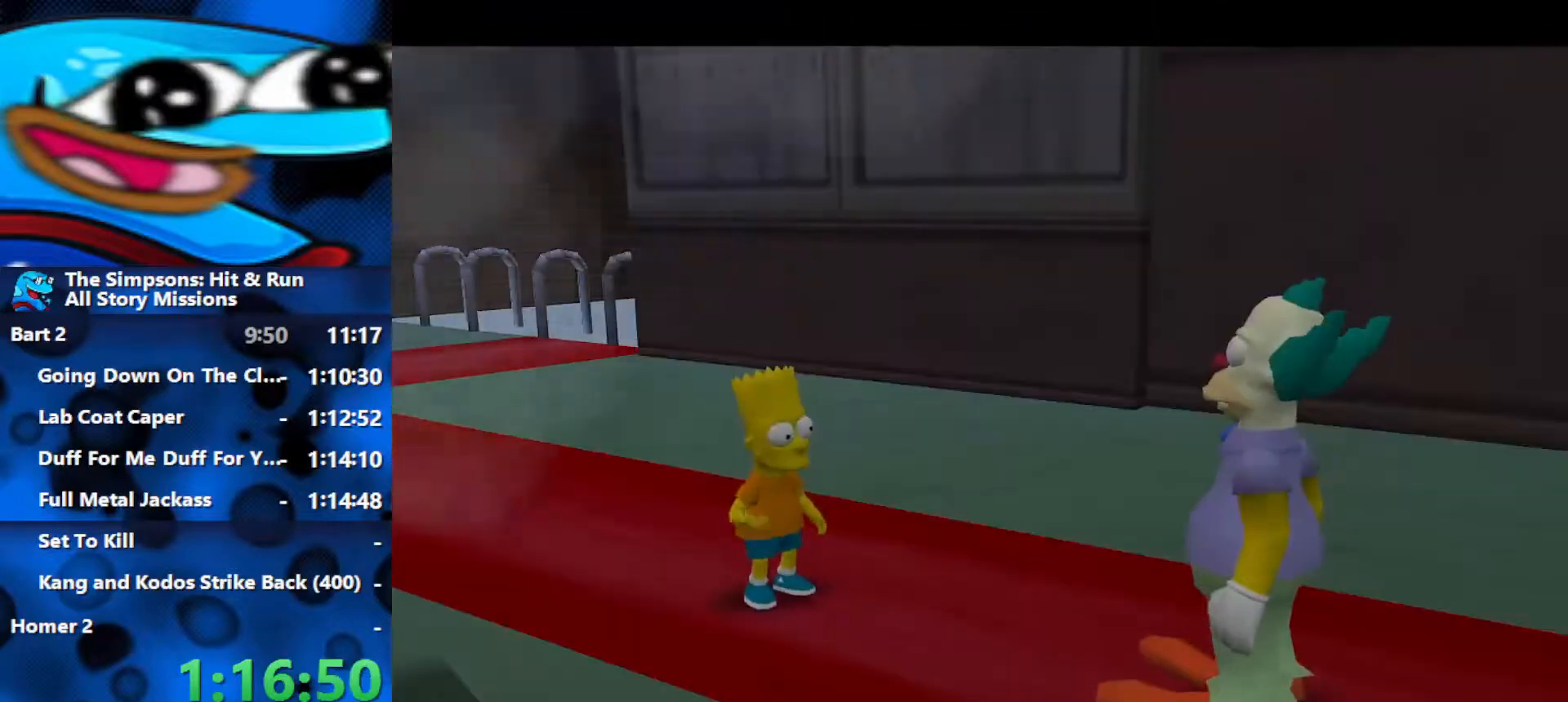
{"buttons": [], "left_stick": "up", "right_stick": "center", "events": [[133, "left_stick", "up"], [167, "R3", "down"], [250, "R3", "up"], [300, "R3", "down"], [350, "R3", "up"], [417, "R3", "down"], [500, "R3", "up"]]}
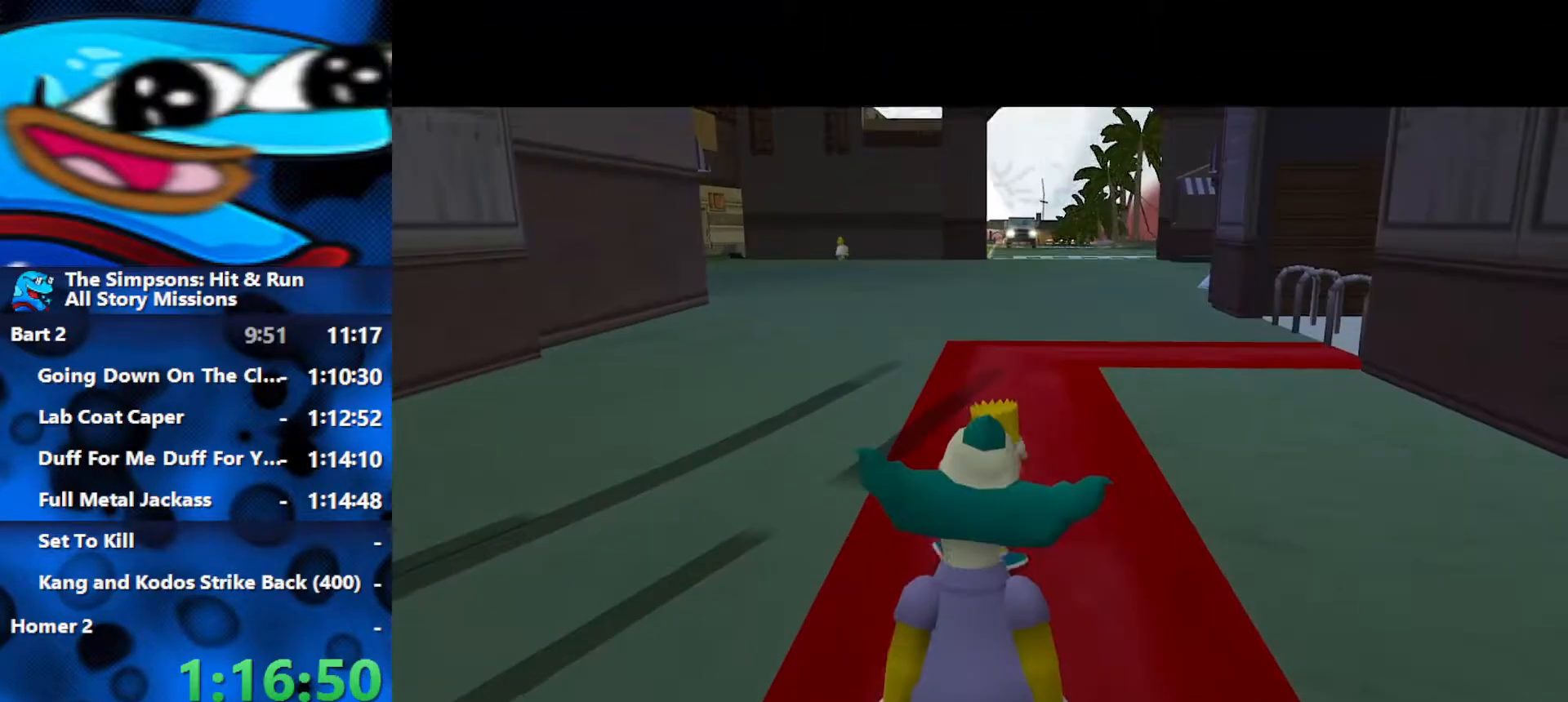
{"buttons": [], "left_stick": "up", "right_stick": "up", "events": [[150, "A", "down"], [233, "A", "up"], [450, "right_stick", "up"]]}
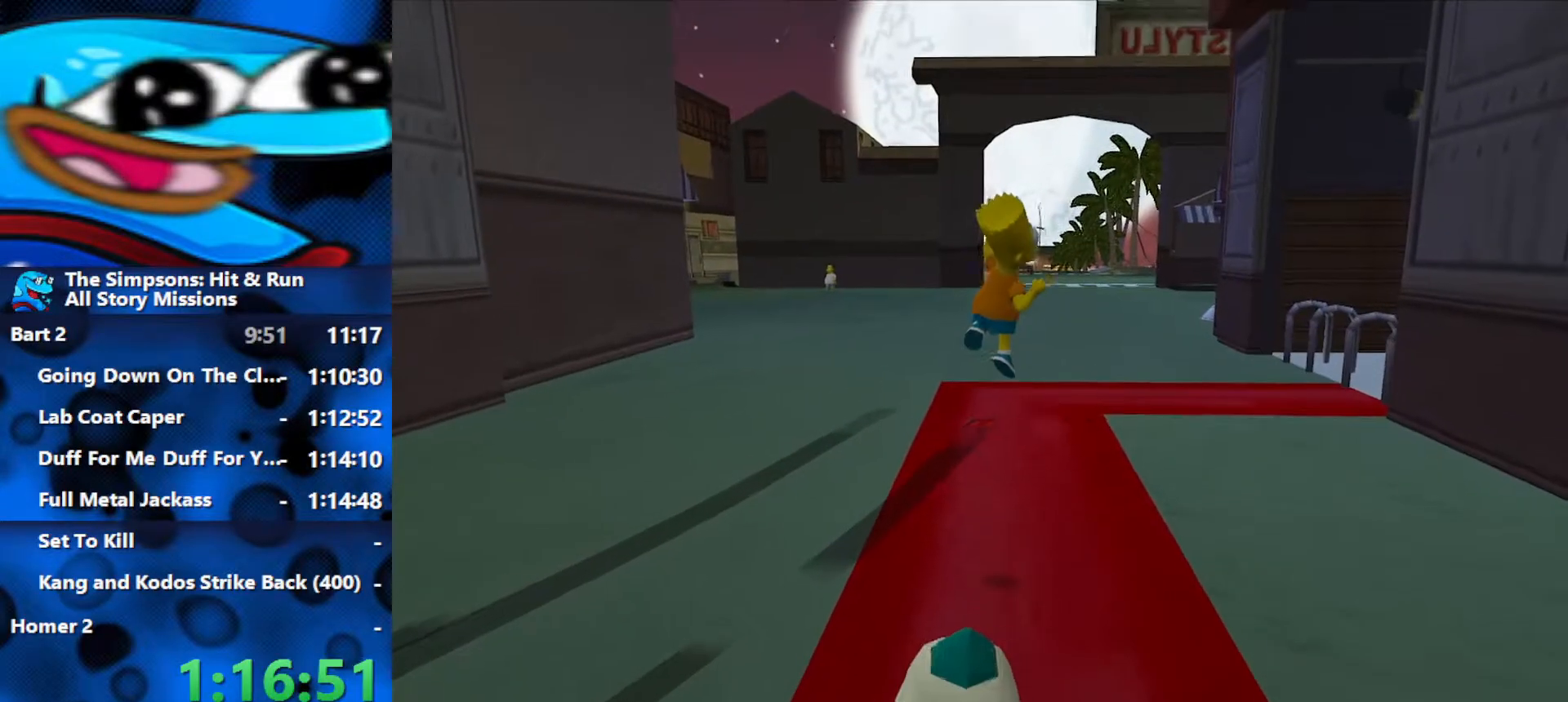
{"buttons": ["B"], "left_stick": "up", "right_stick": "up-left", "events": [[267, "B", "down"], [300, "right_stick", "up-left"]]}
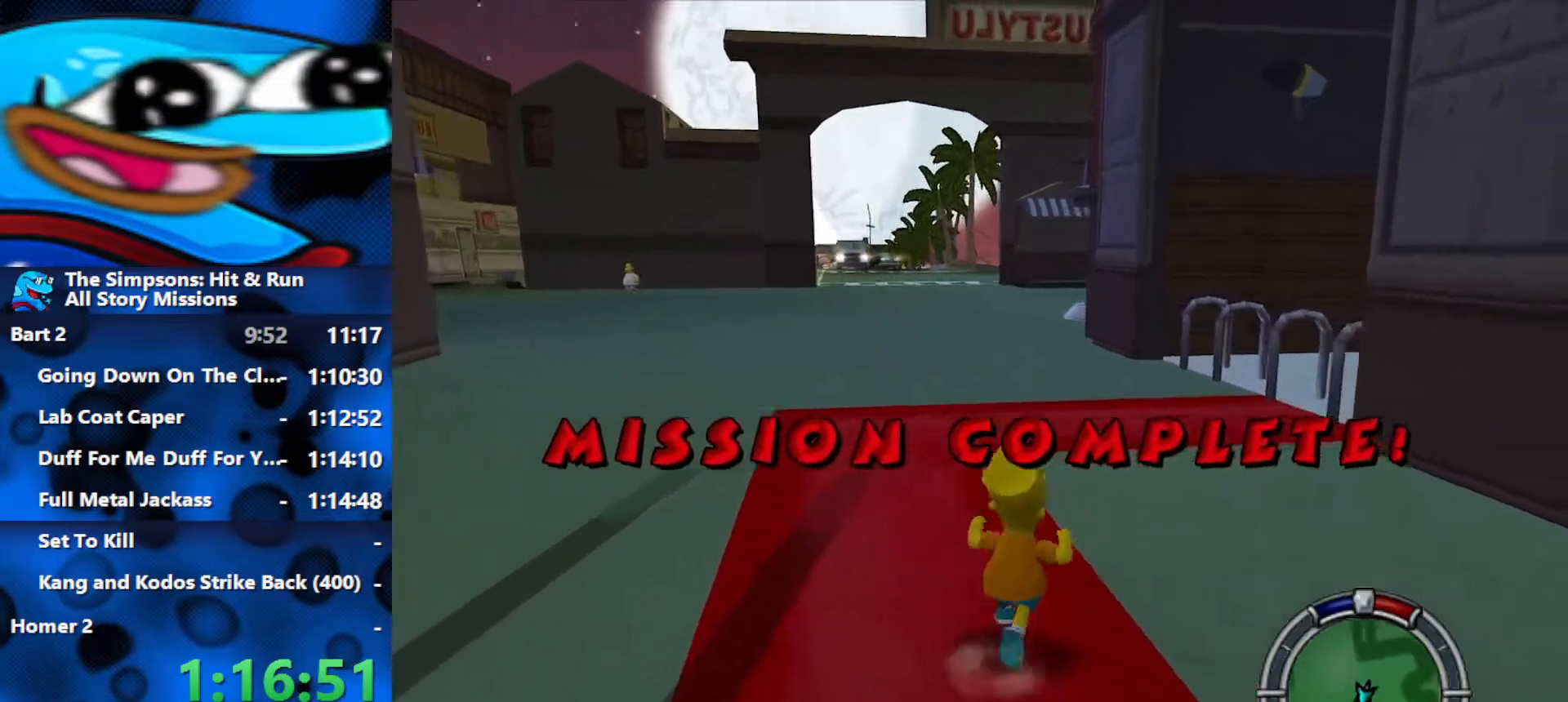
{"buttons": ["B"], "left_stick": "up", "right_stick": "up-left", "events": []}
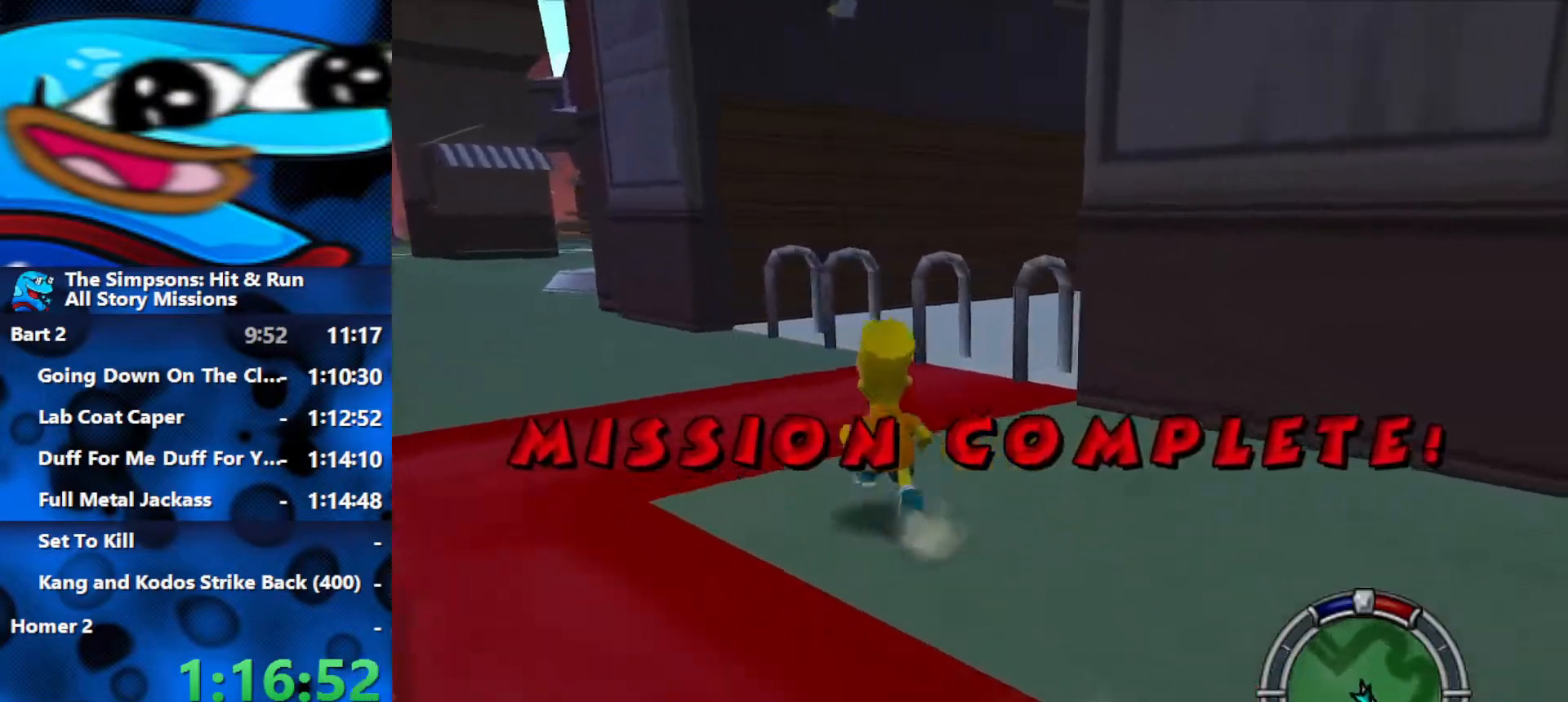
{"buttons": ["B"], "left_stick": "up", "right_stick": "up-left", "events": [[117, "left_stick", "up-right"], [333, "left_stick", "up"]]}
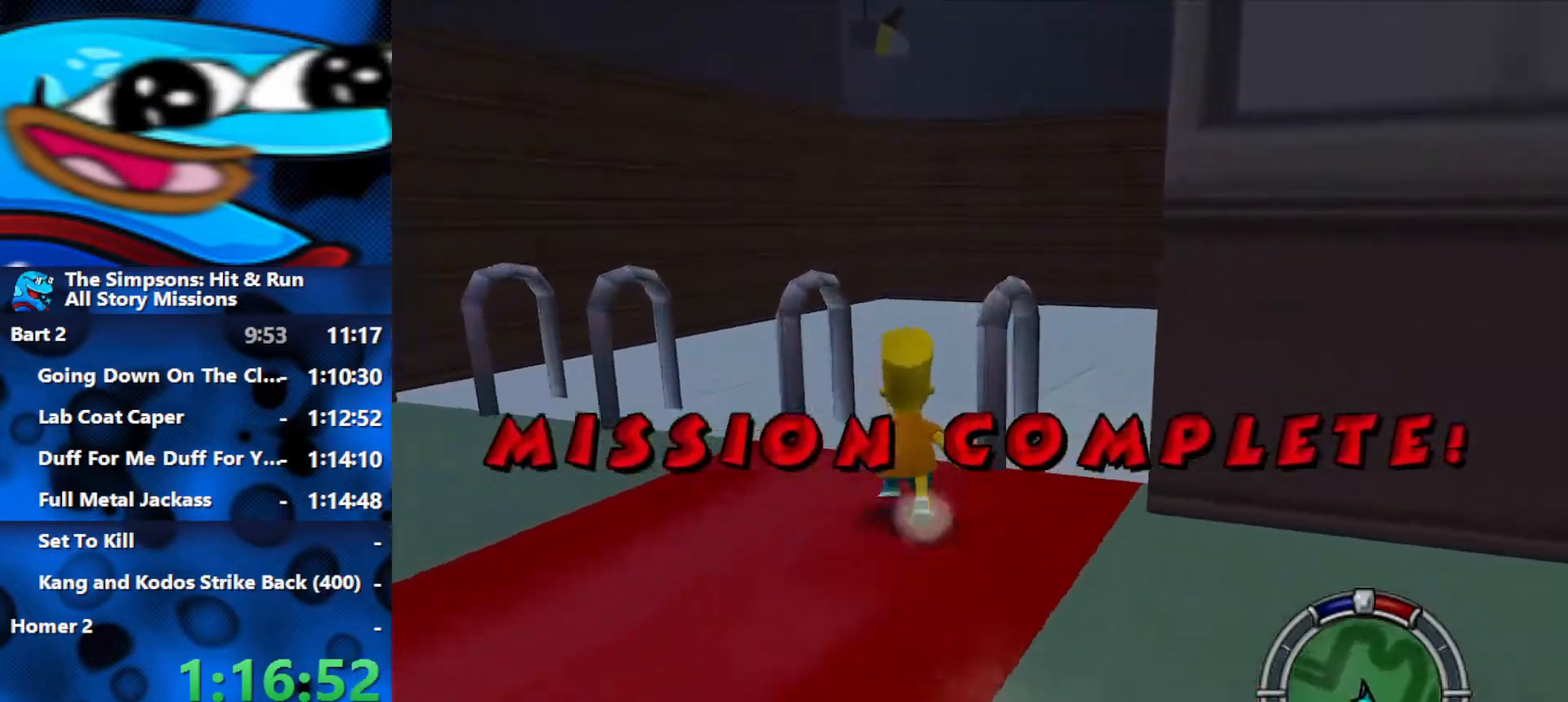
{"buttons": ["B"], "left_stick": "up-right", "right_stick": "up-left", "events": [[100, "left_stick", "up-right"]]}
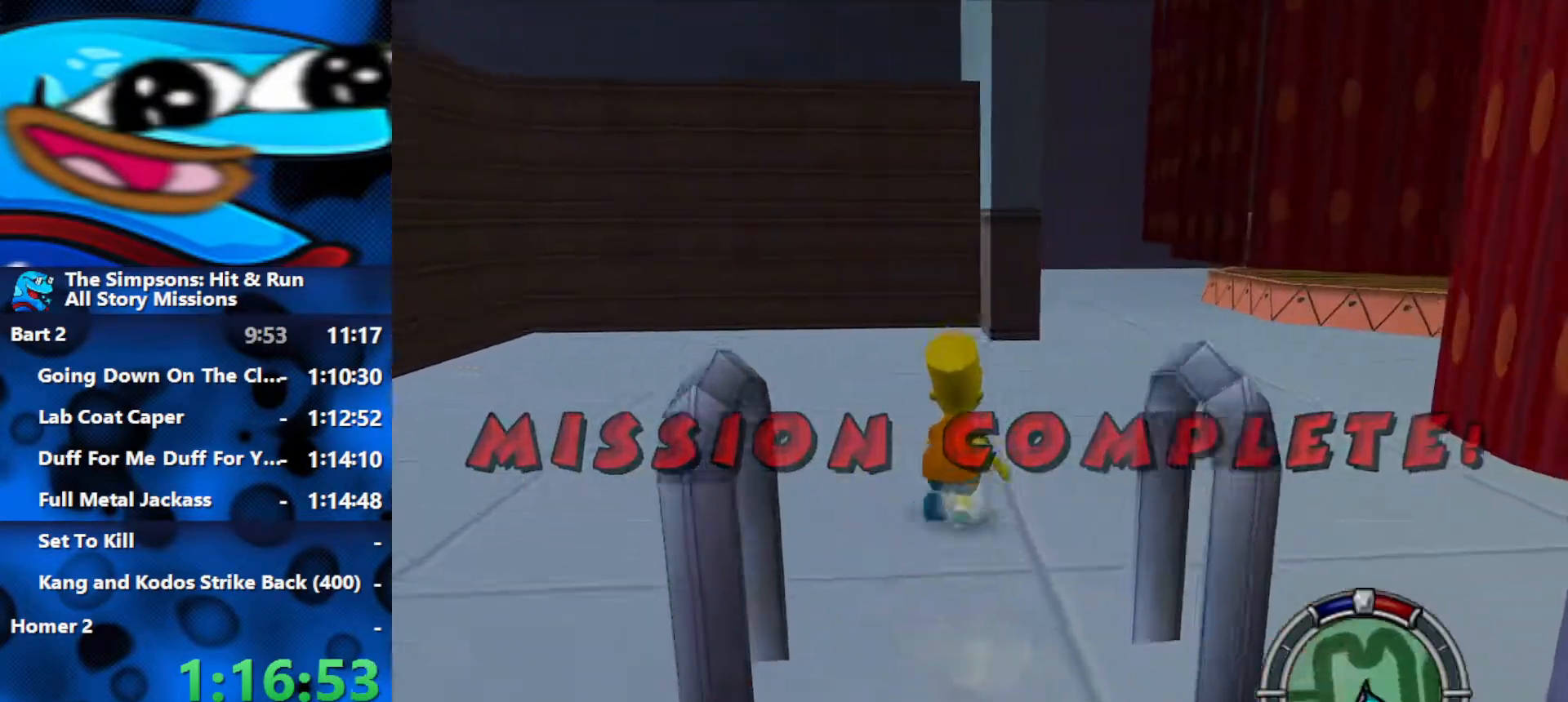
{"buttons": ["B"], "left_stick": "up", "right_stick": "center", "events": [[283, "left_stick", "up"], [317, "right_stick", "center"]]}